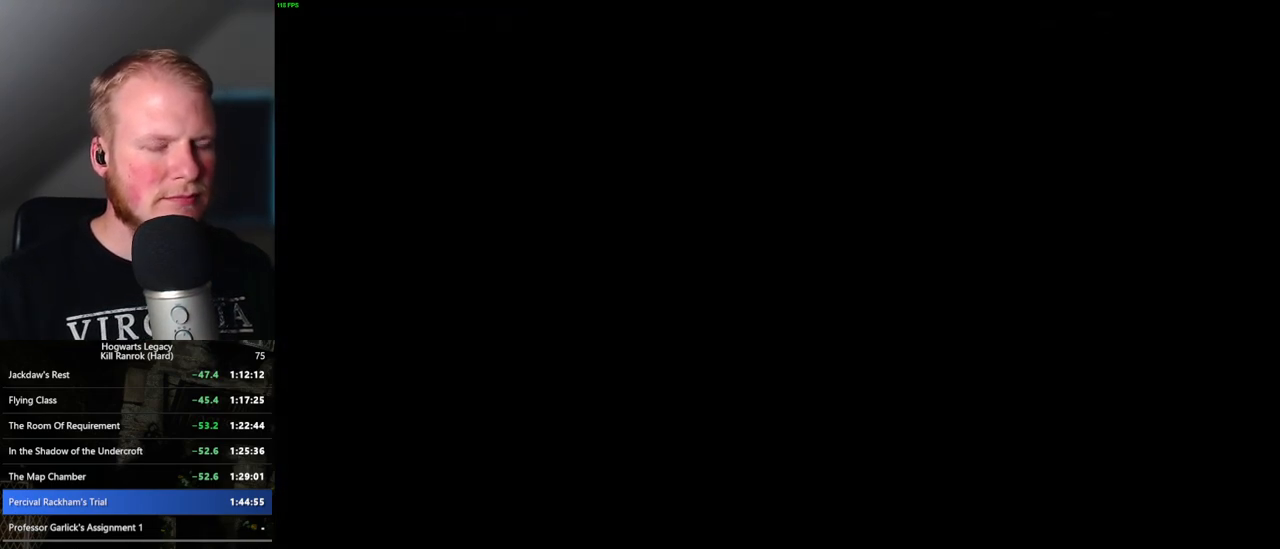
Gameplay with keyboard and mouse; each line is a JSON object with the keys and mouse buttons held at the frame after it. "events" lists presses ("down") and releases ("up") of ".", "/", "0", "1", "2", "3", "4", "5", "6", "7", "8", "9", "a", "alt_l", "alt_r", "b", "backslash", "backspace", "c", "caps_lock", "comma", "ctrl_l", "ctrl_r", "d", "e", "equals", "escape", "f", "f1", "f10", "f11", "f12", "f2", "f3", "f4", "f5", "f6", "f7", "f8", "f9", "g", "h", "i", "j", "k", "l", "lbracket", "m", "minus", "n", "o", "p", "q", "quote", "r", "rbracket", "return", "s", "semicolon", "shift_l", "shift_r", "space", "super", "t", "tab", "tilde", "u", "v", "w", "x", "y", "z", "mouse_left", "mouse_wheel", "mouse_right", "mouse_mb4" and "mouse_mb5" between this image and that frame as [ms after this image, input, new state], when the widget could be followed in between. "mouse_left", "mouse_wheel", "mouse_right", "mouse_mb4", "mouse_mb5" = the "left", "wheel", "right", "mb4", "mb5" buttons of the "mouse" list. No other keys are recorded. "wheel" means that the mouse wheel is clicked or scrolled. Mouse movement is not recorded.
{"keys": [], "mouse": [], "events": []}
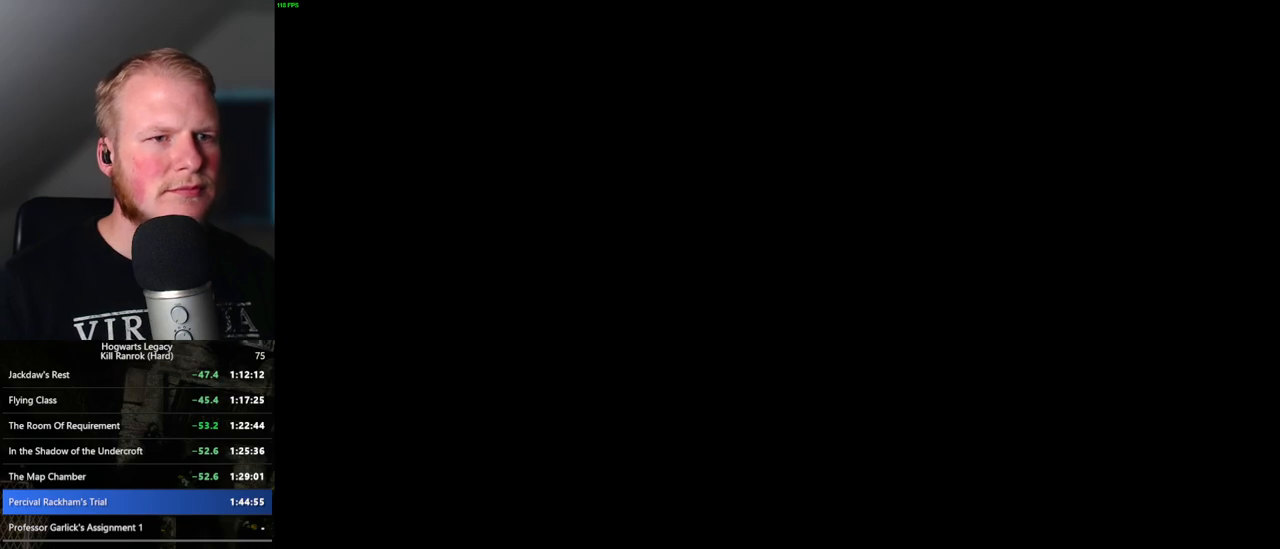
{"keys": ["f", "w"], "mouse": [], "events": [[233, "w", "down"], [483, "f", "down"]]}
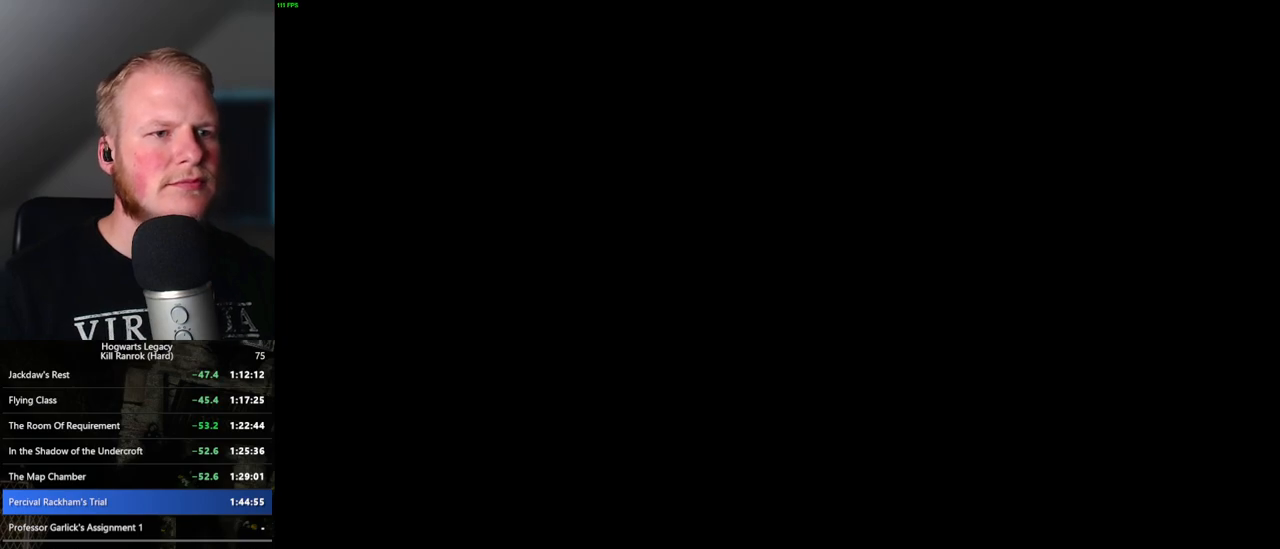
{"keys": [], "mouse": [], "events": [[67, "f", "up"], [100, "w", "up"]]}
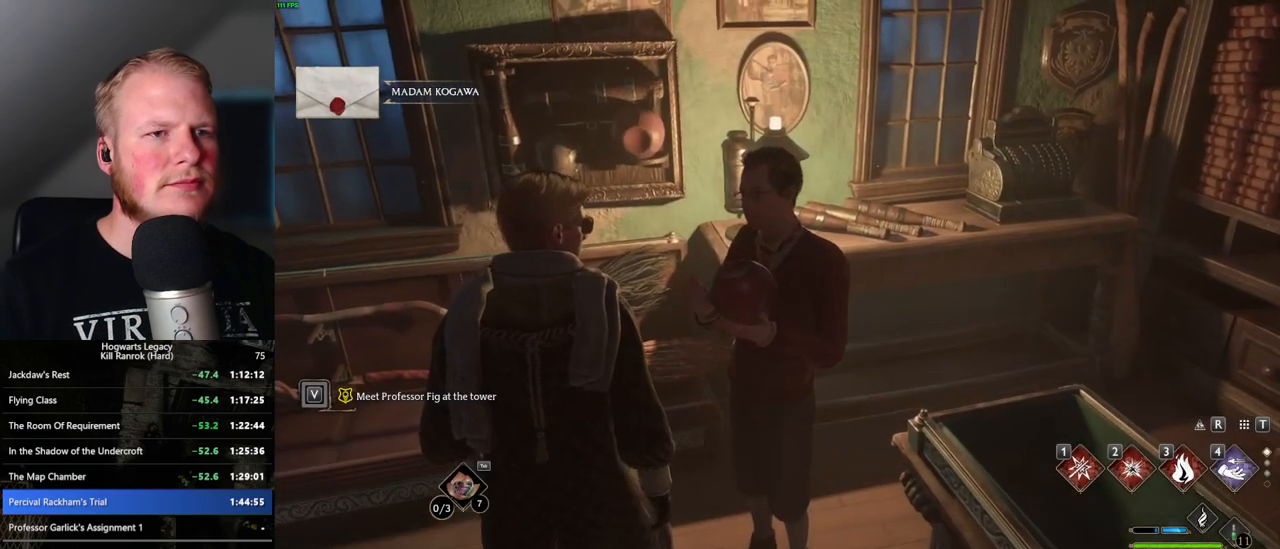
{"keys": ["q", "space"], "mouse": ["wheel"], "events": [[17, "f", "down"], [67, "f", "up"], [400, "space", "down"], [467, "mouse_wheel", "down"], [500, "q", "down"]]}
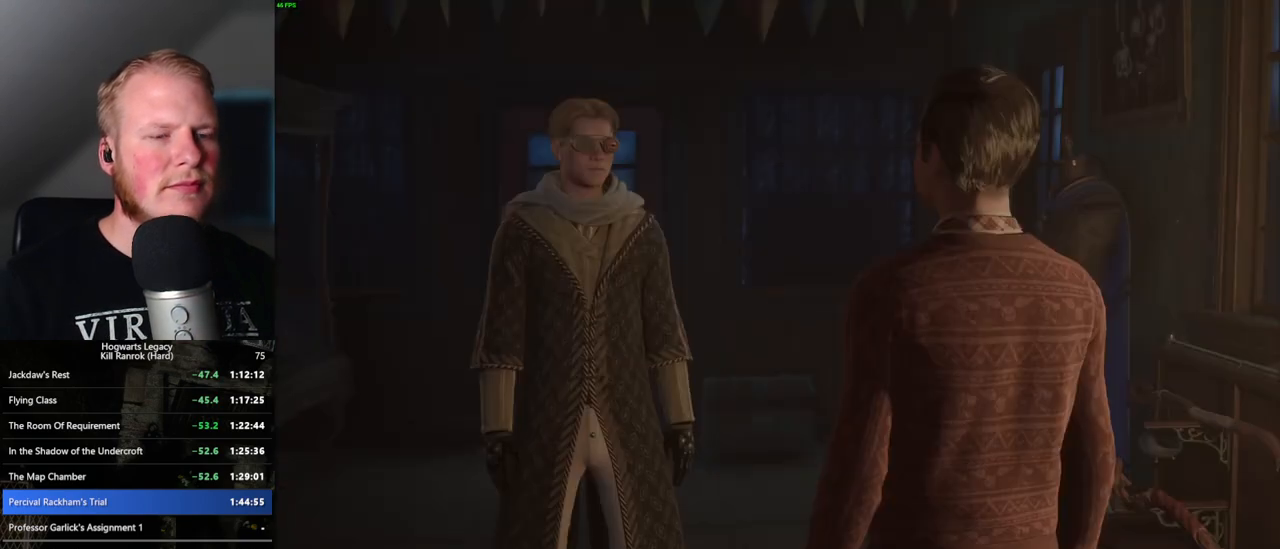
{"keys": ["q", "space"], "mouse": [], "events": [[50, "mouse_wheel", "up"], [67, "q", "up"], [67, "space", "up"], [150, "q", "down"], [167, "space", "down"], [233, "q", "up"], [233, "space", "up"], [300, "q", "down"], [333, "space", "down"], [383, "q", "up"], [383, "space", "up"], [417, "mouse_wheel", "down"], [450, "mouse_wheel", "up"], [467, "q", "down"], [483, "mouse_wheel", "down"], [500, "mouse_wheel", "up"], [500, "space", "down"]]}
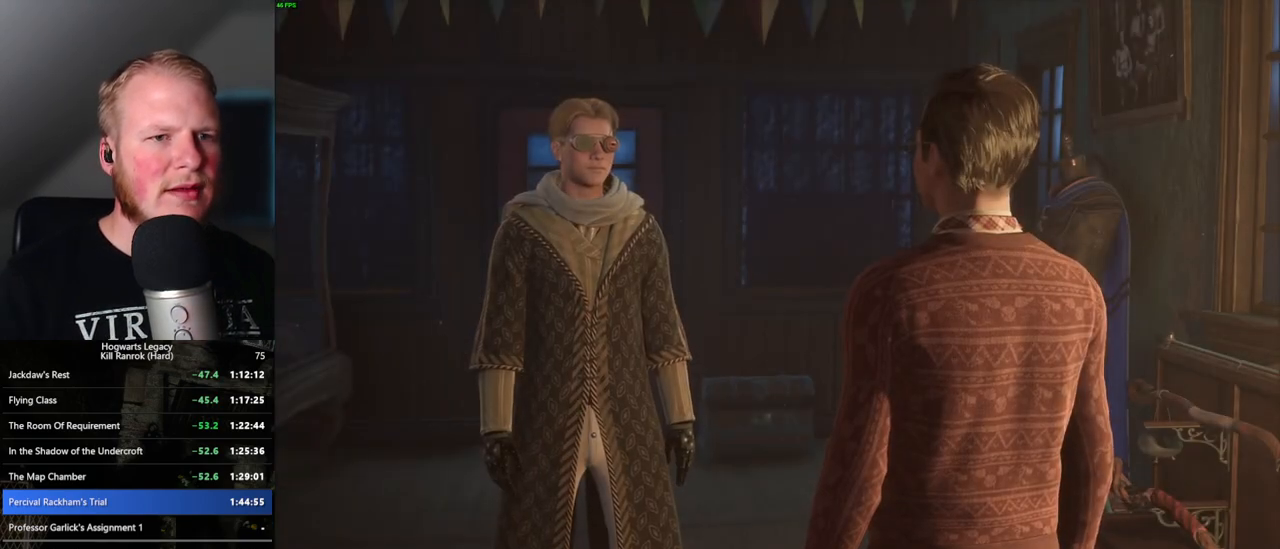
{"keys": ["q", "space"], "mouse": [], "events": [[17, "mouse_wheel", "down"], [50, "mouse_wheel", "up"], [50, "q", "up"], [50, "space", "up"], [117, "q", "down"], [150, "space", "down"], [200, "space", "up"], [217, "q", "up"], [267, "mouse_wheel", "down"], [283, "mouse_wheel", "up"], [300, "q", "down"], [317, "space", "down"], [333, "mouse_wheel", "down"], [367, "mouse_wheel", "up"], [367, "q", "up"], [367, "space", "up"], [383, "mouse_wheel", "down"], [450, "mouse_wheel", "up"], [467, "q", "down"], [500, "space", "down"]]}
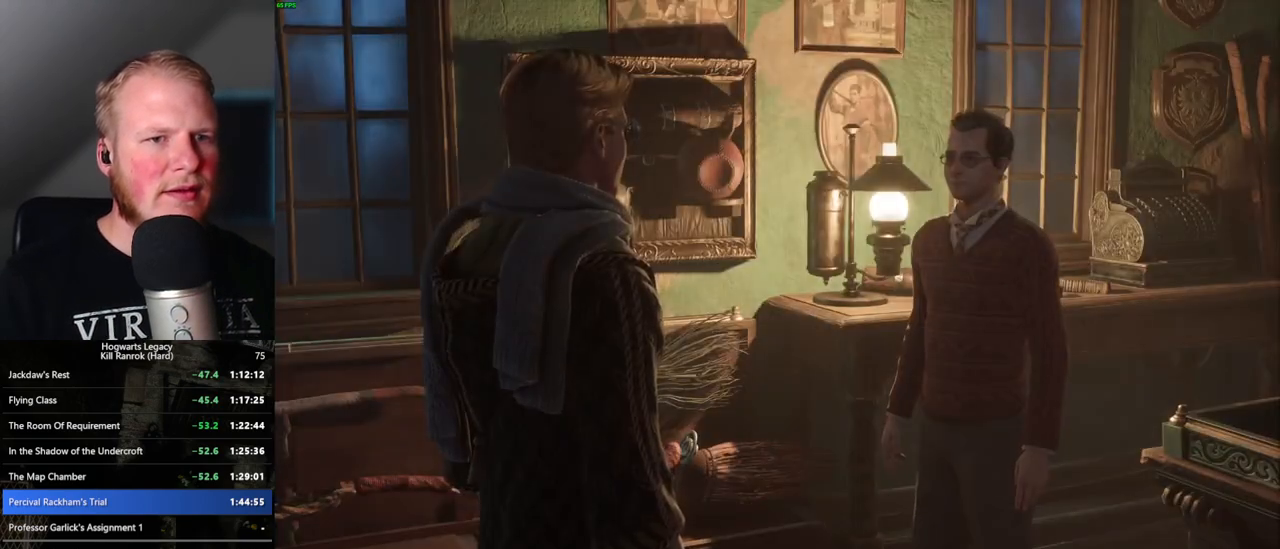
{"keys": ["q", "space"], "mouse": [], "events": [[33, "q", "up"], [33, "space", "up"], [117, "q", "down"], [133, "space", "down"], [200, "q", "up"], [200, "space", "up"], [233, "mouse_wheel", "down"], [250, "mouse_wheel", "up"], [283, "mouse_wheel", "down"], [283, "q", "down"], [300, "mouse_wheel", "up"], [300, "space", "down"], [333, "mouse_wheel", "down"], [350, "q", "up"], [350, "space", "up"], [417, "mouse_wheel", "up"], [433, "q", "down"], [467, "space", "down"]]}
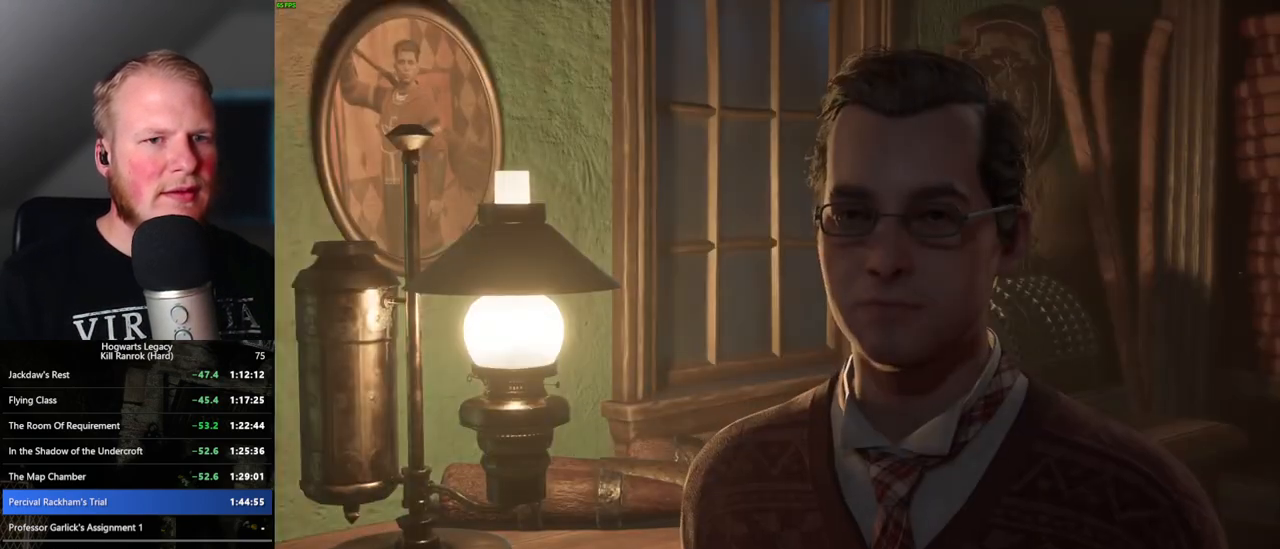
{"keys": ["q", "space"], "mouse": [], "events": [[17, "space", "up"], [33, "q", "up"], [117, "q", "down"], [133, "space", "down"], [167, "mouse_wheel", "down"], [183, "mouse_wheel", "up"], [183, "q", "up"], [200, "space", "up"], [283, "mouse_wheel", "down"], [283, "q", "down"], [300, "mouse_wheel", "up"], [300, "space", "down"], [350, "q", "up"], [350, "space", "up"], [433, "q", "down"], [467, "space", "down"]]}
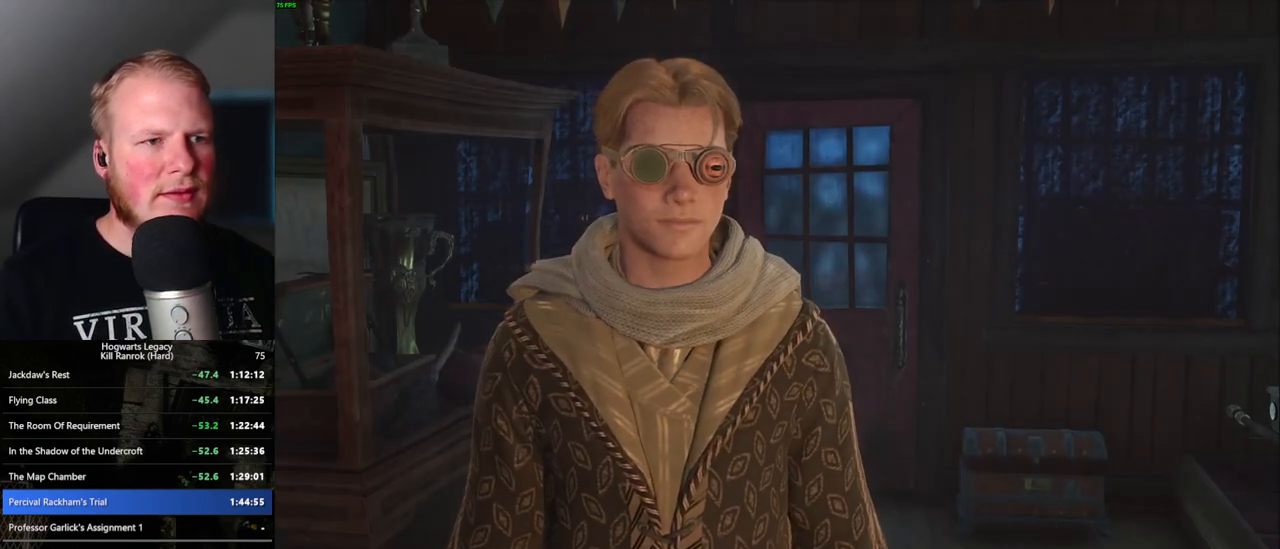
{"keys": [], "mouse": ["wheel"], "events": [[17, "q", "up"], [17, "space", "up"], [67, "mouse_wheel", "down"], [100, "mouse_wheel", "up"], [100, "q", "down"], [117, "mouse_wheel", "down"], [117, "space", "down"], [167, "mouse_wheel", "up"], [167, "q", "up"], [167, "space", "up"], [200, "mouse_wheel", "down"], [250, "mouse_wheel", "up"], [250, "q", "down"], [283, "space", "down"], [333, "q", "up"], [333, "space", "up"], [417, "q", "down"], [500, "mouse_wheel", "down"], [500, "q", "up"]]}
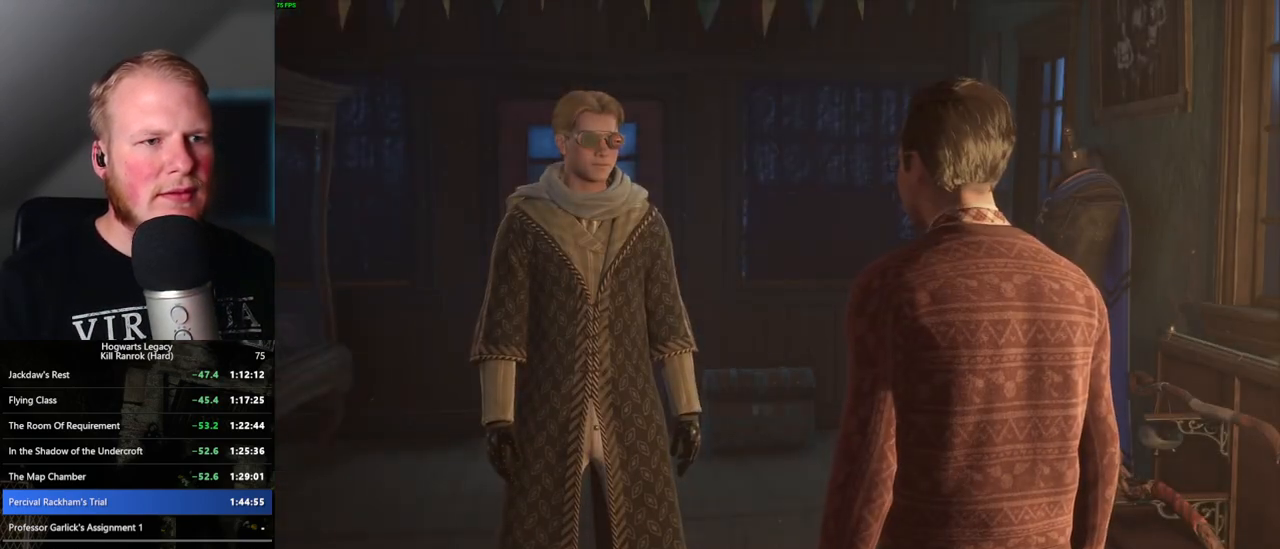
{"keys": ["q"], "mouse": [], "events": [[100, "q", "down"], [117, "space", "down"], [150, "mouse_wheel", "up"], [150, "space", "up"], [167, "mouse_wheel", "down"], [167, "q", "up"], [217, "mouse_wheel", "up"], [250, "q", "down"], [283, "space", "down"], [333, "q", "up"], [350, "space", "up"], [417, "q", "down"], [433, "space", "down"], [450, "mouse_wheel", "down"], [500, "mouse_wheel", "up"], [500, "space", "up"]]}
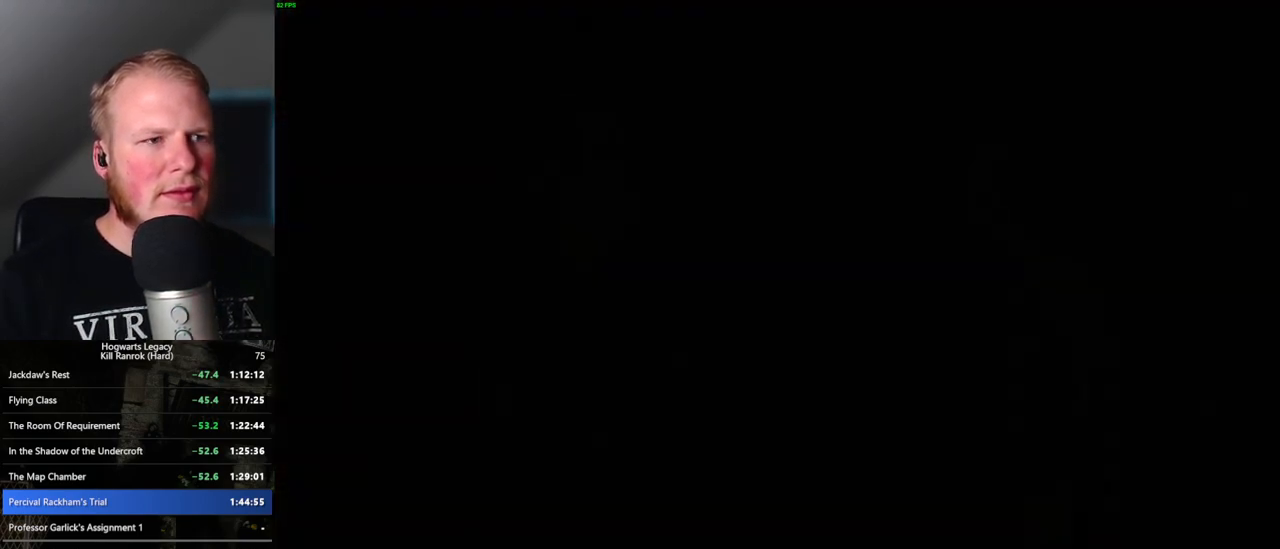
{"keys": [], "mouse": [], "events": [[17, "q", "up"], [33, "mouse_wheel", "down"], [50, "mouse_wheel", "up"]]}
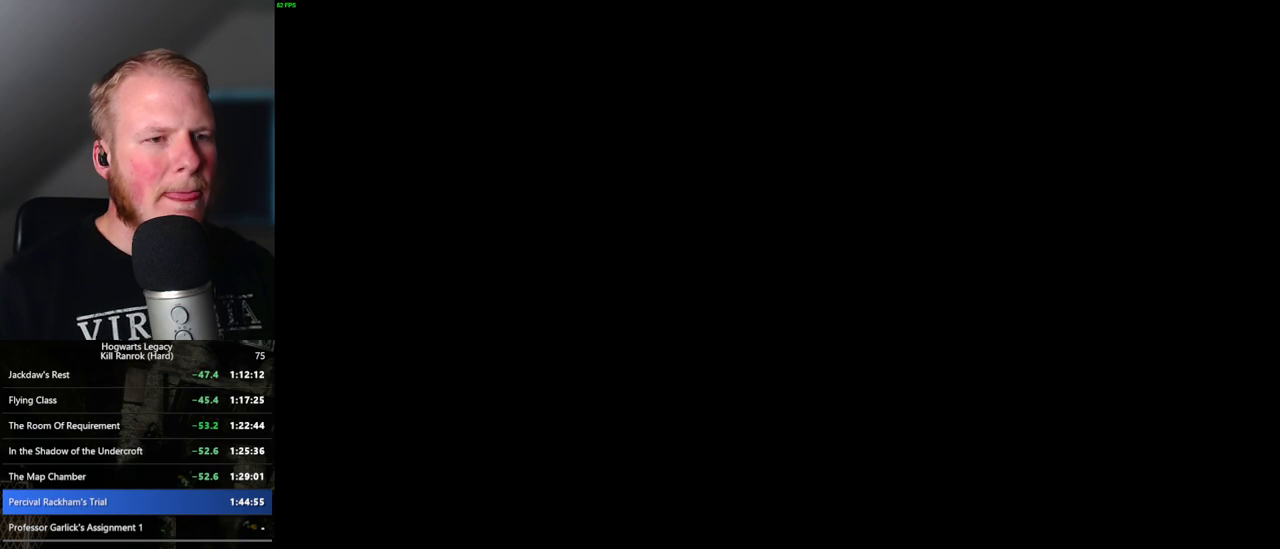
{"keys": [], "mouse": [], "events": []}
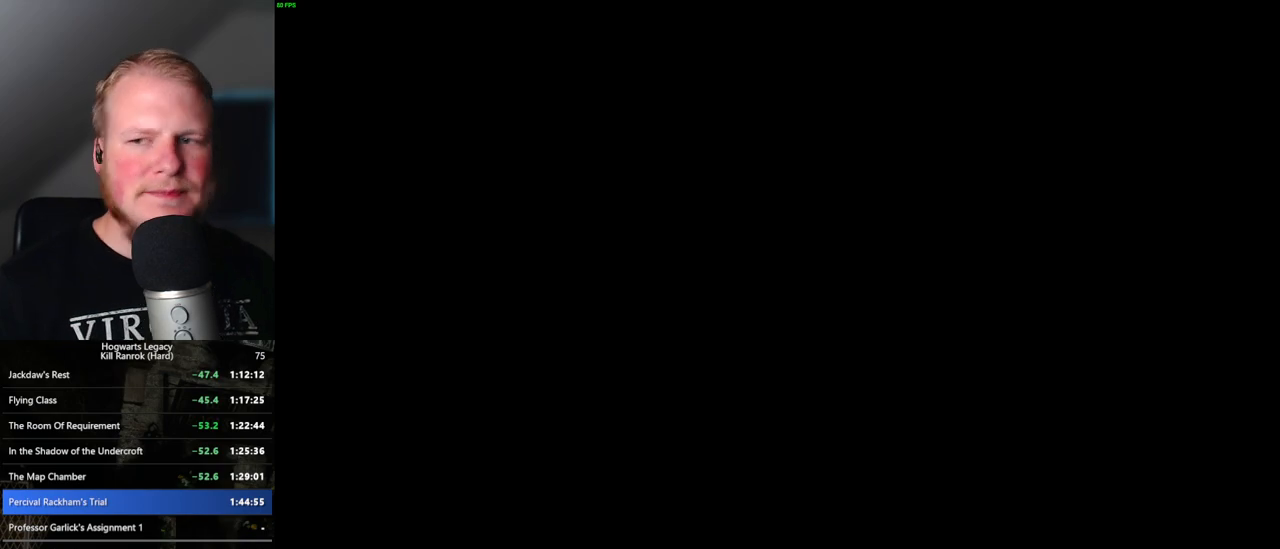
{"keys": [], "mouse": [], "events": []}
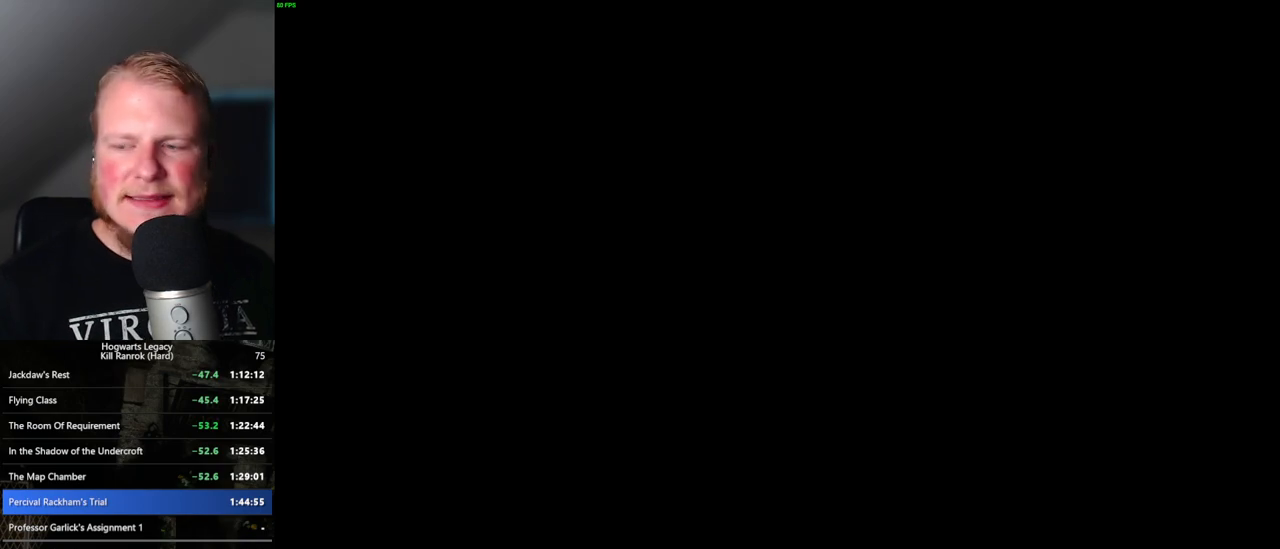
{"keys": [], "mouse": [], "events": []}
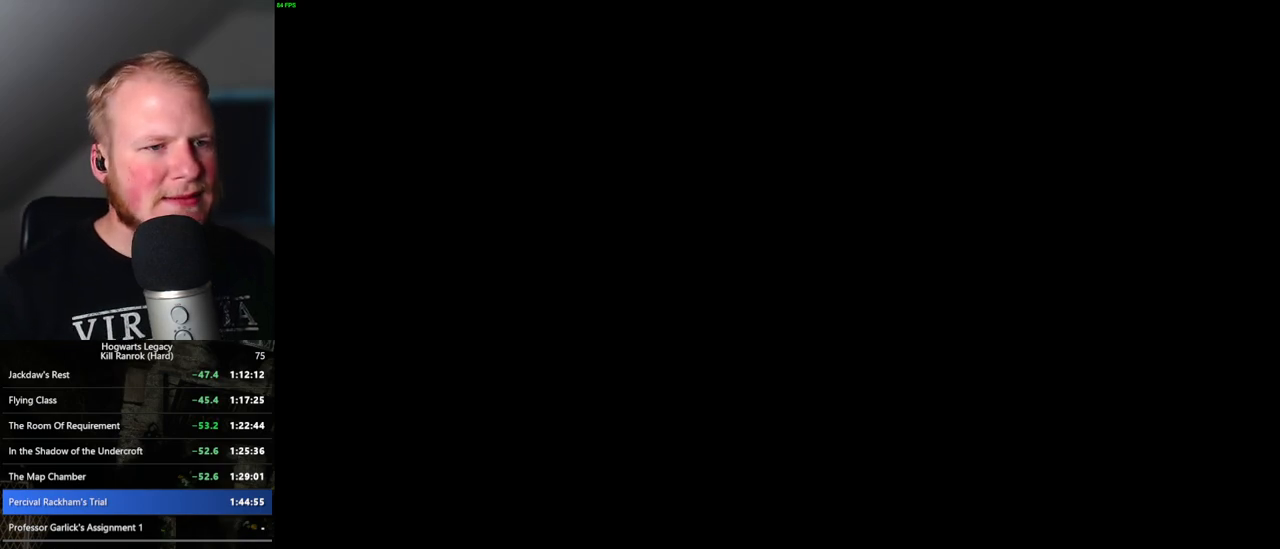
{"keys": [], "mouse": [], "events": []}
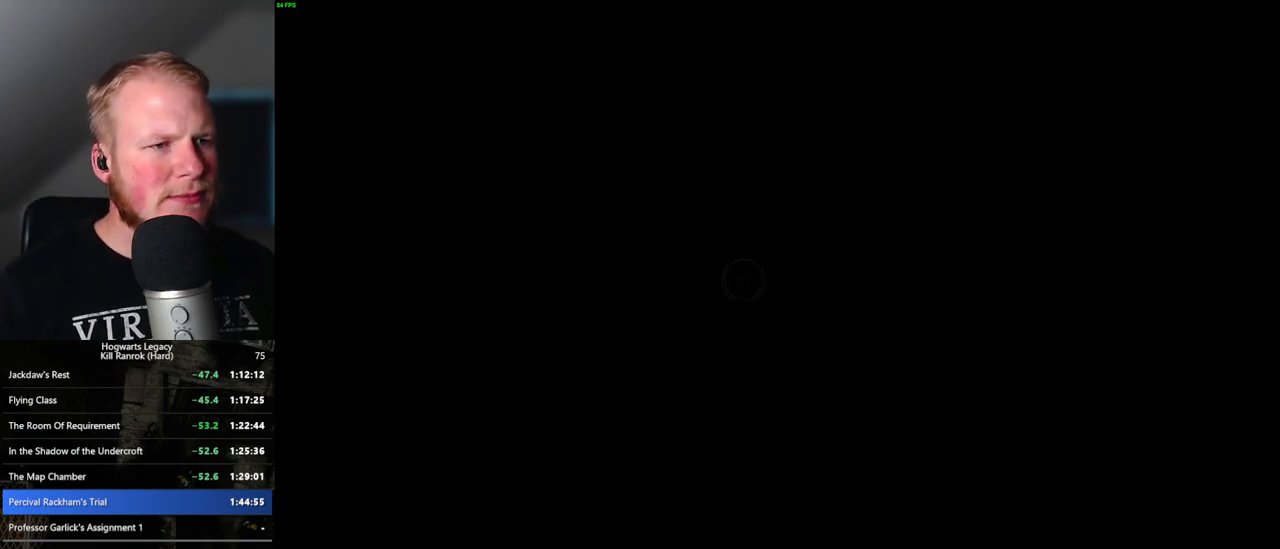
{"keys": [], "mouse": [], "events": []}
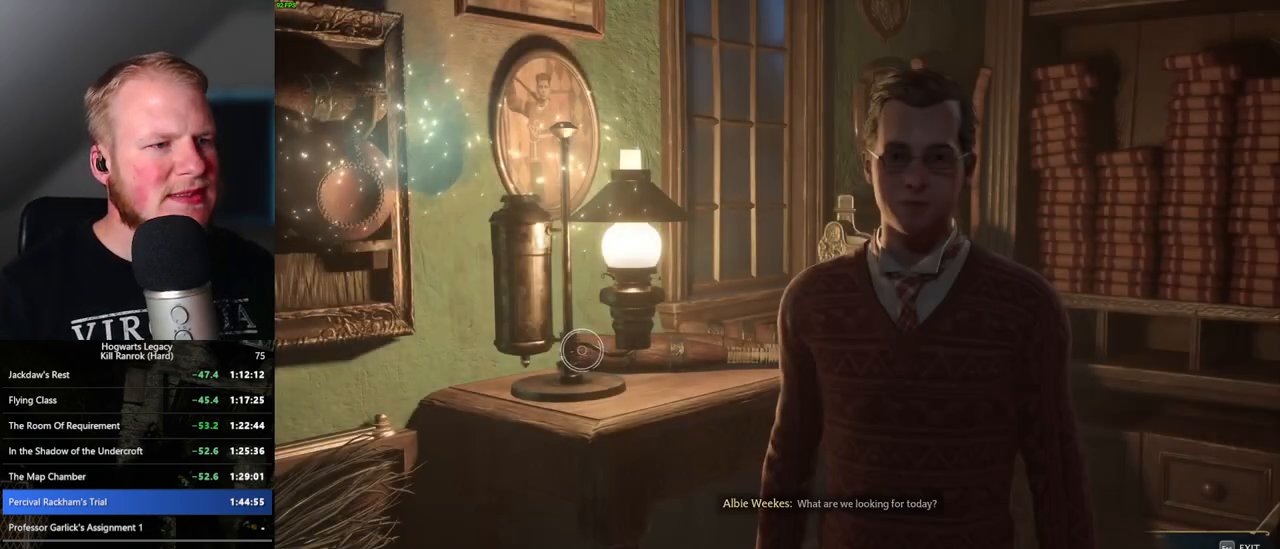
{"keys": [], "mouse": [], "events": []}
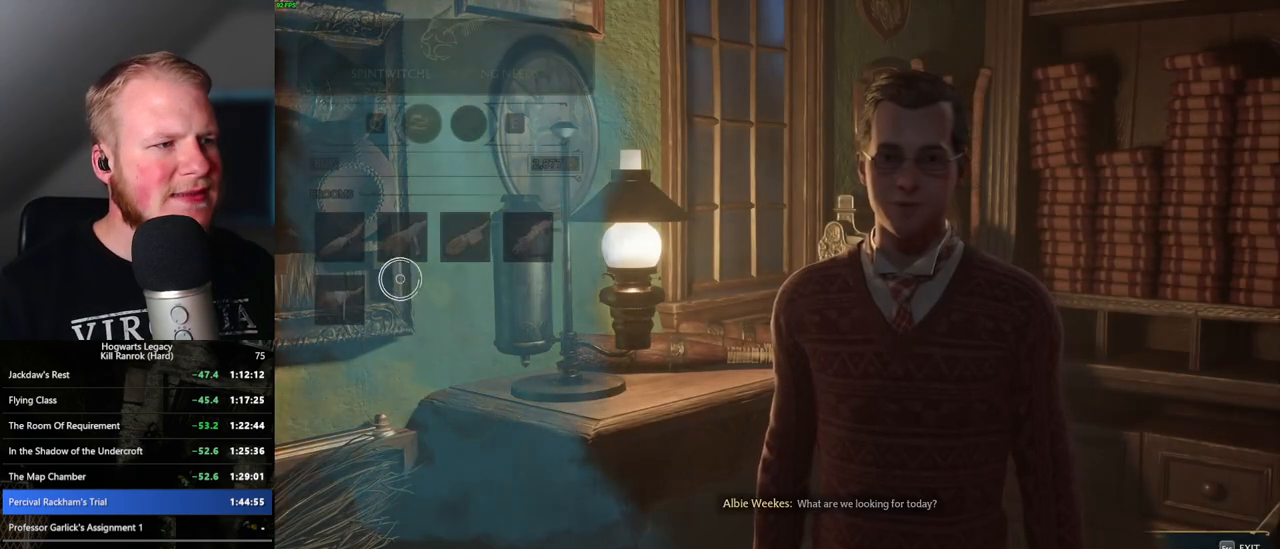
{"keys": [], "mouse": ["left"], "events": [[283, "mouse_left", "down"]]}
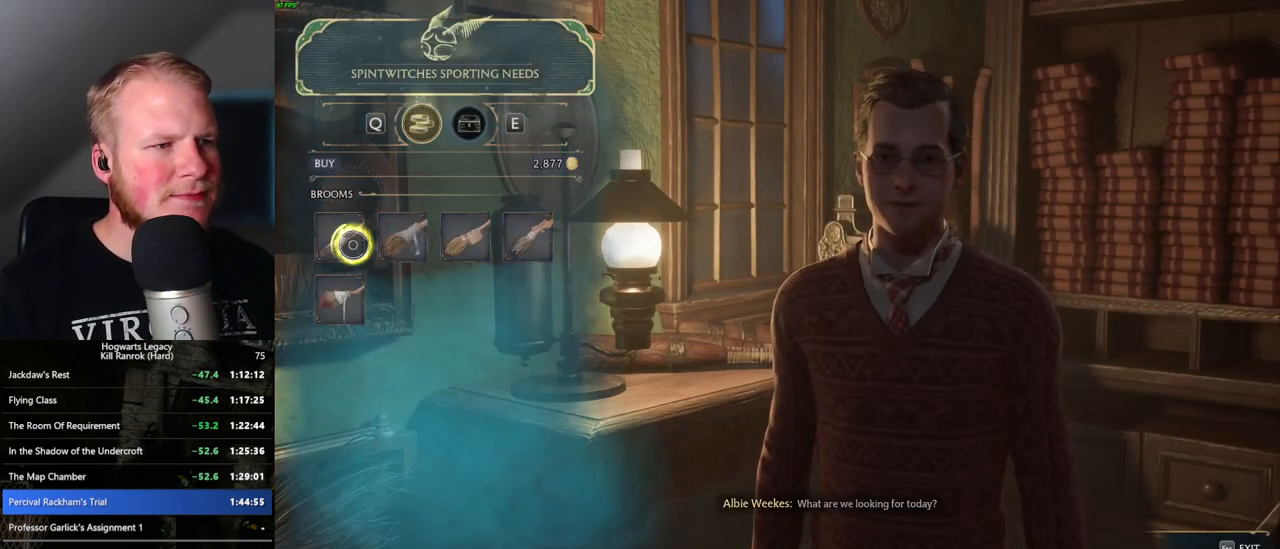
{"keys": [], "mouse": [], "events": [[267, "mouse_left", "up"]]}
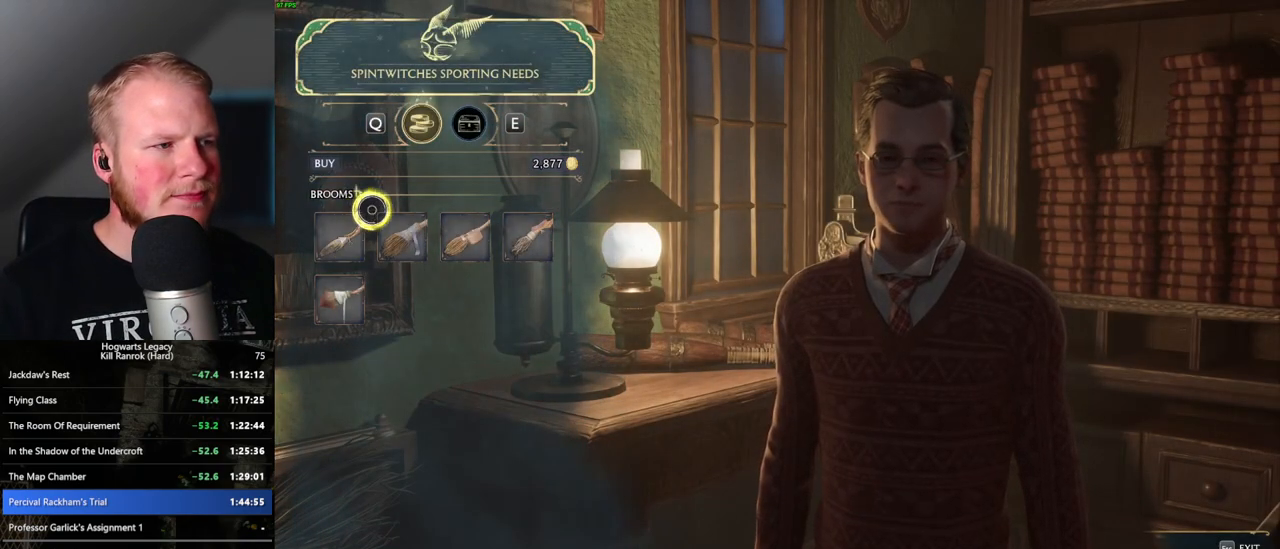
{"keys": [], "mouse": ["left"], "events": [[167, "mouse_left", "down"]]}
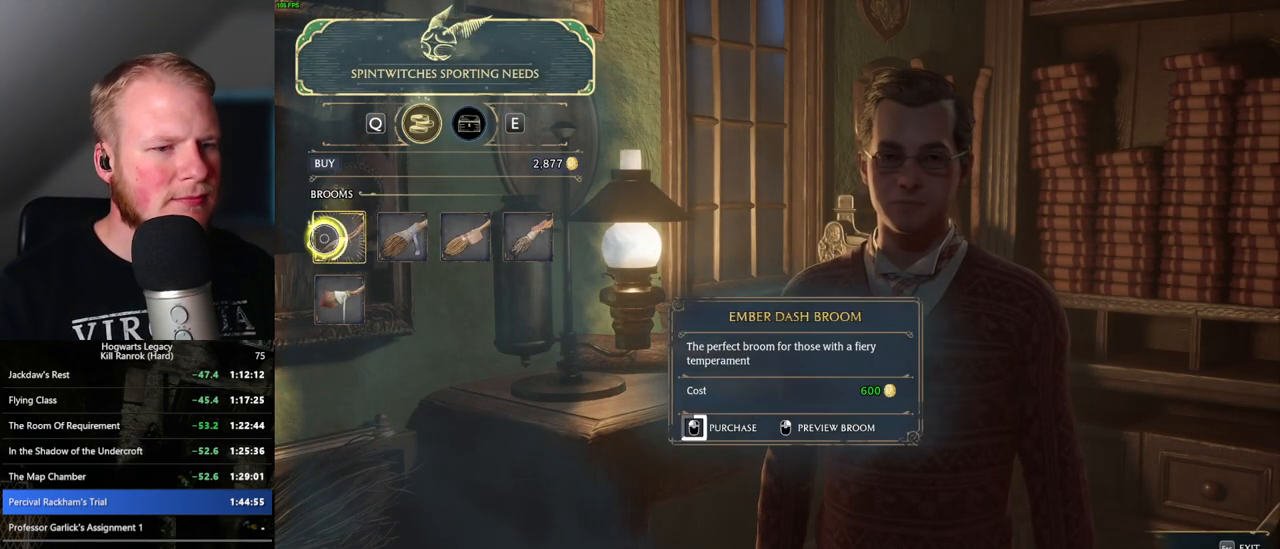
{"keys": [], "mouse": ["left"], "events": []}
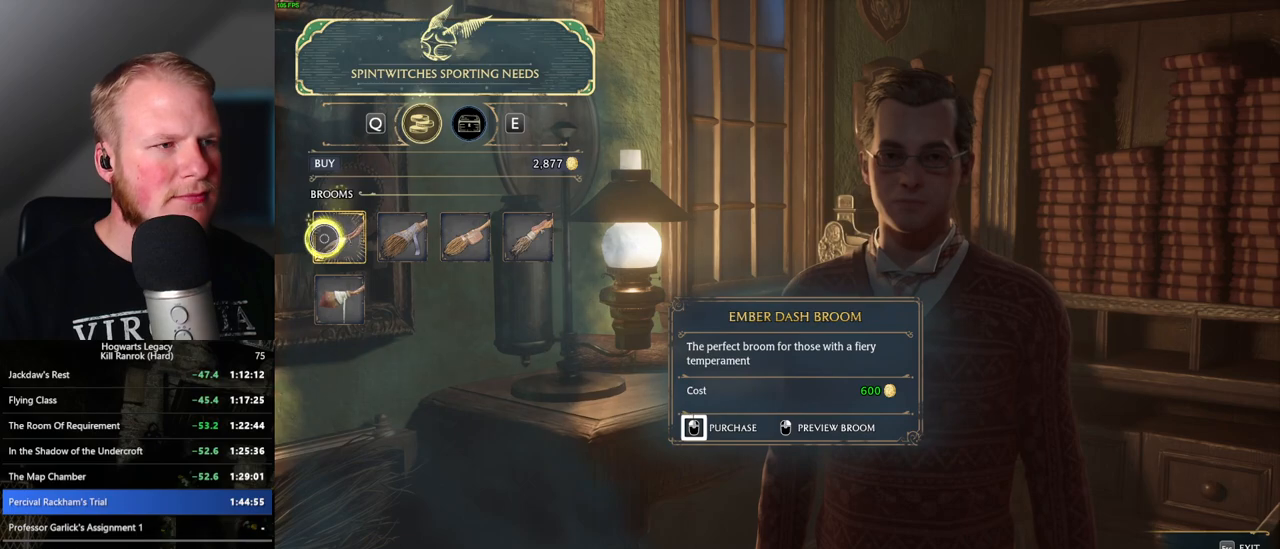
{"keys": [], "mouse": [], "events": [[367, "e", "down"], [367, "mouse_left", "up"], [467, "e", "up"]]}
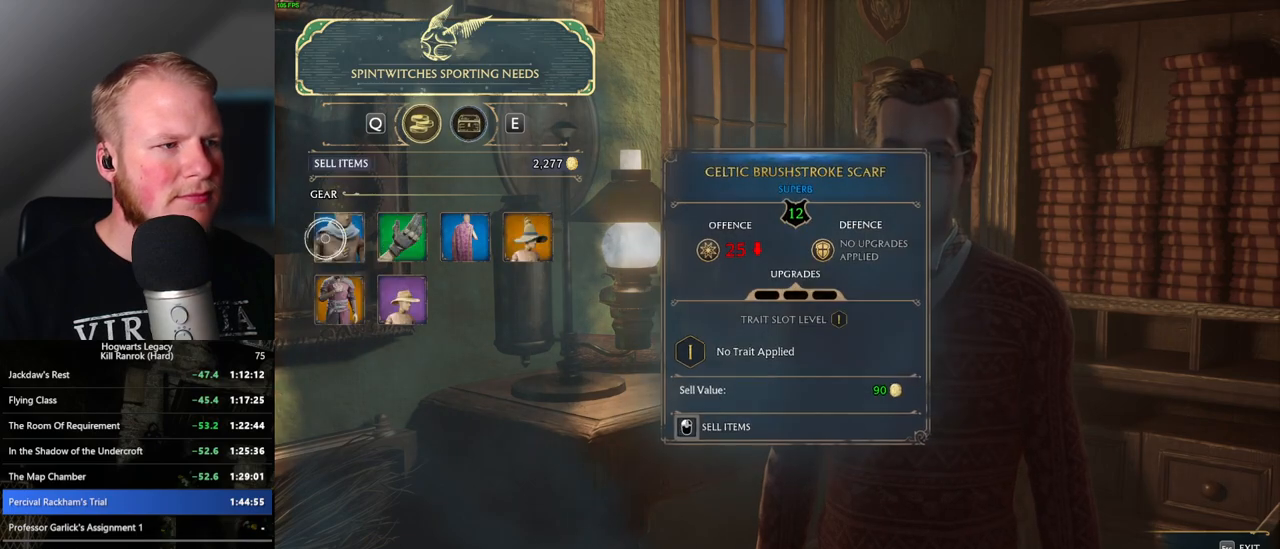
{"keys": [], "mouse": [], "events": []}
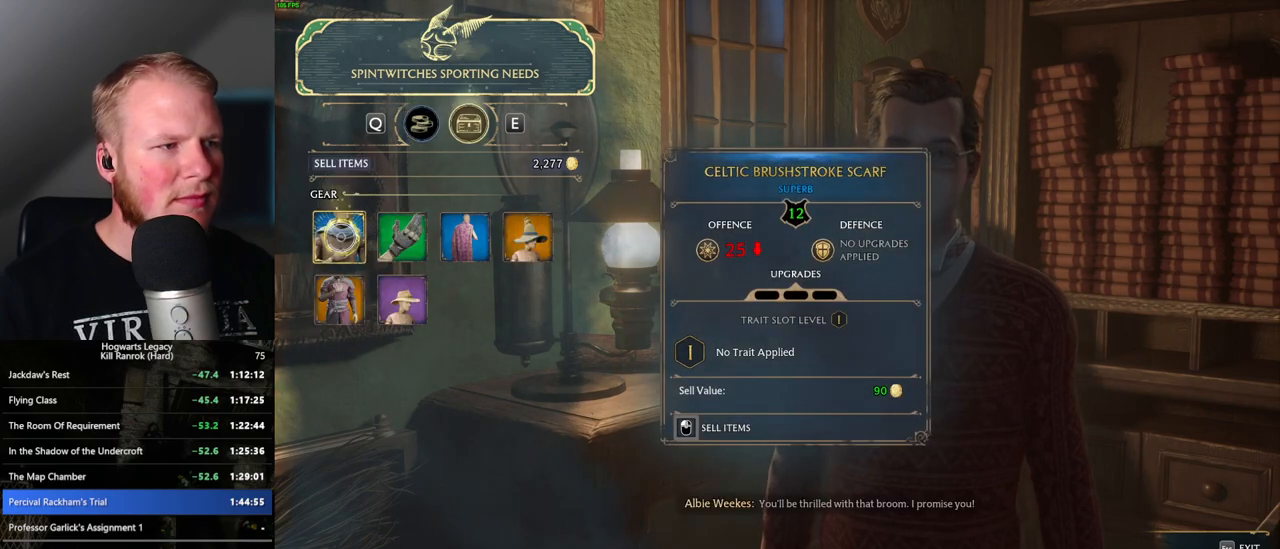
{"keys": [], "mouse": ["left"], "events": [[150, "mouse_left", "down"]]}
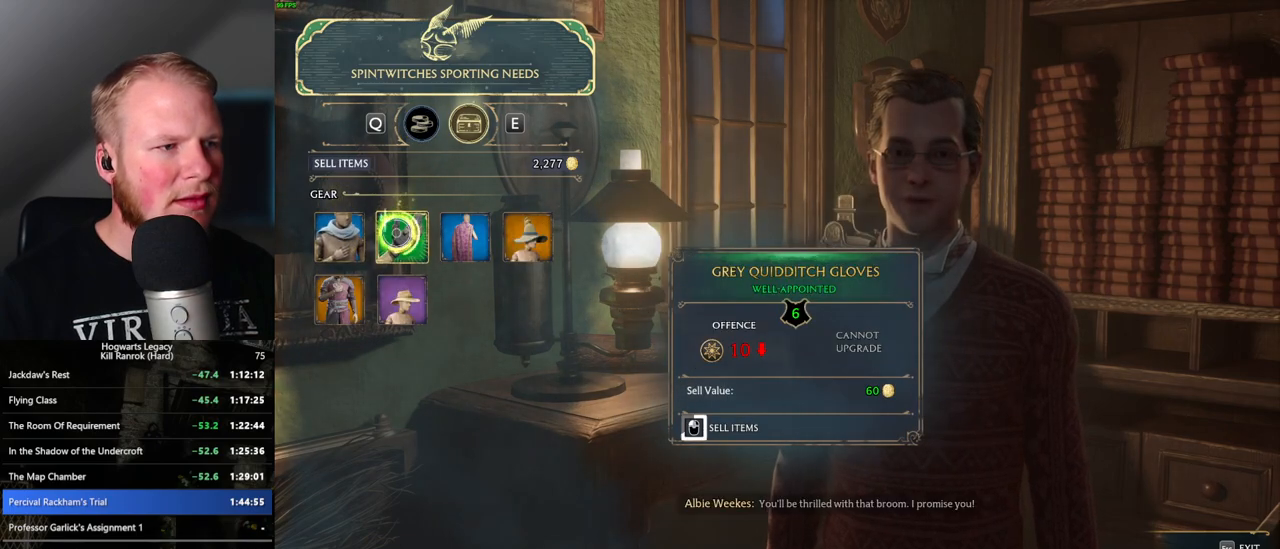
{"keys": [], "mouse": ["left"], "events": []}
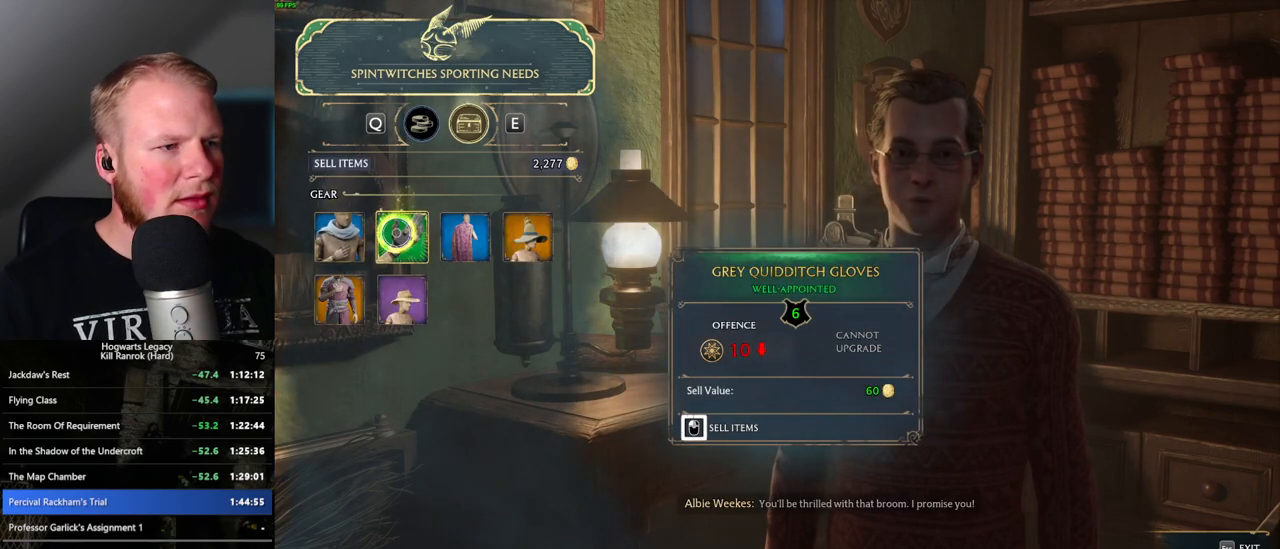
{"keys": [], "mouse": [], "events": [[333, "mouse_left", "up"]]}
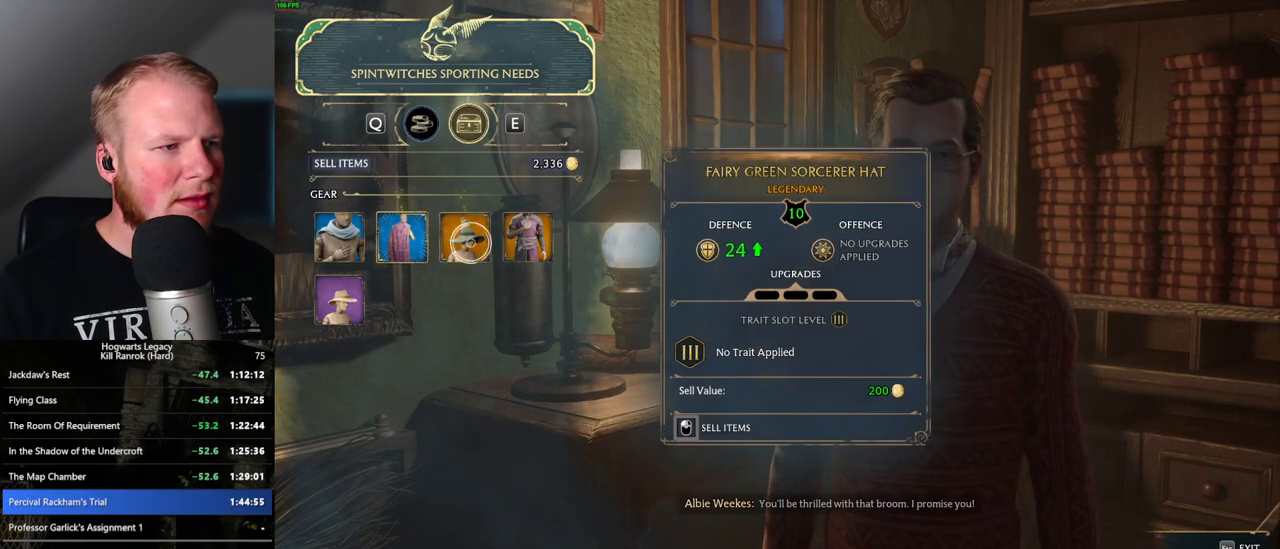
{"keys": [], "mouse": ["left"], "events": [[83, "mouse_left", "down"]]}
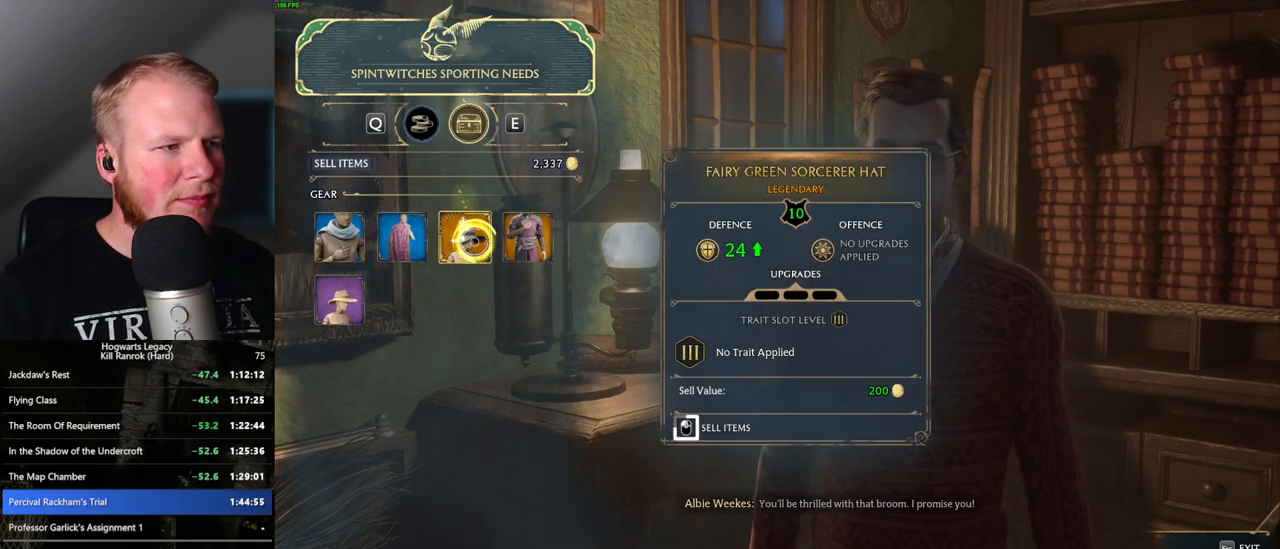
{"keys": [], "mouse": ["left"], "events": []}